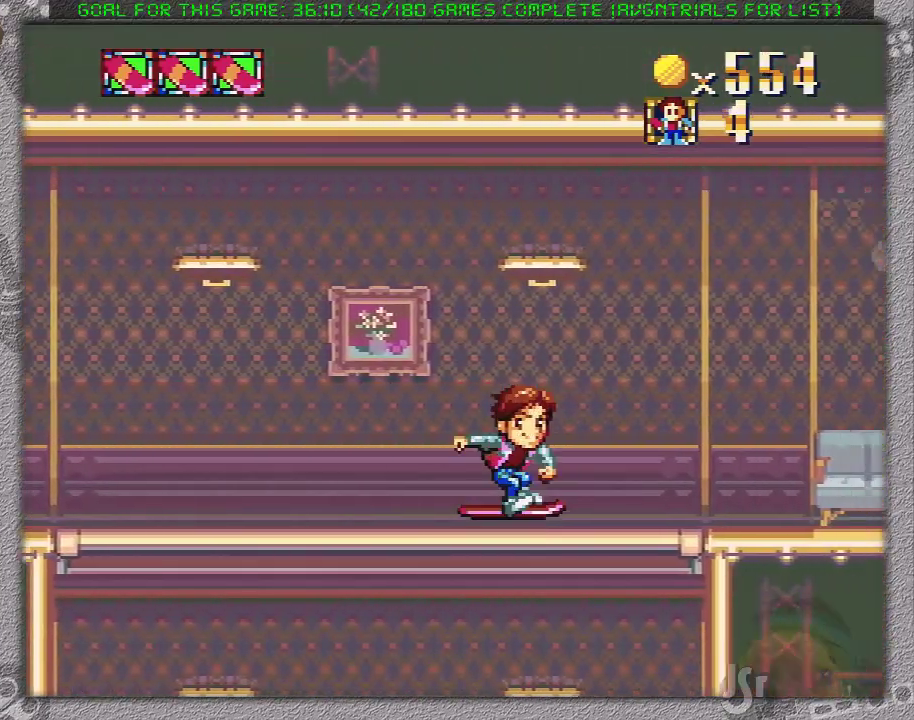
Gameplay with a controller (Nintendo layout); each line is a JSON object with the inputs held at the frame after it. "events" lists button and stick changes between this image and that frame as [ms after this image, input, new state], when the widget could be followed in between. Not read: L3 R3.
{"buttons": ["X", "DPAD_RIGHT"], "events": []}
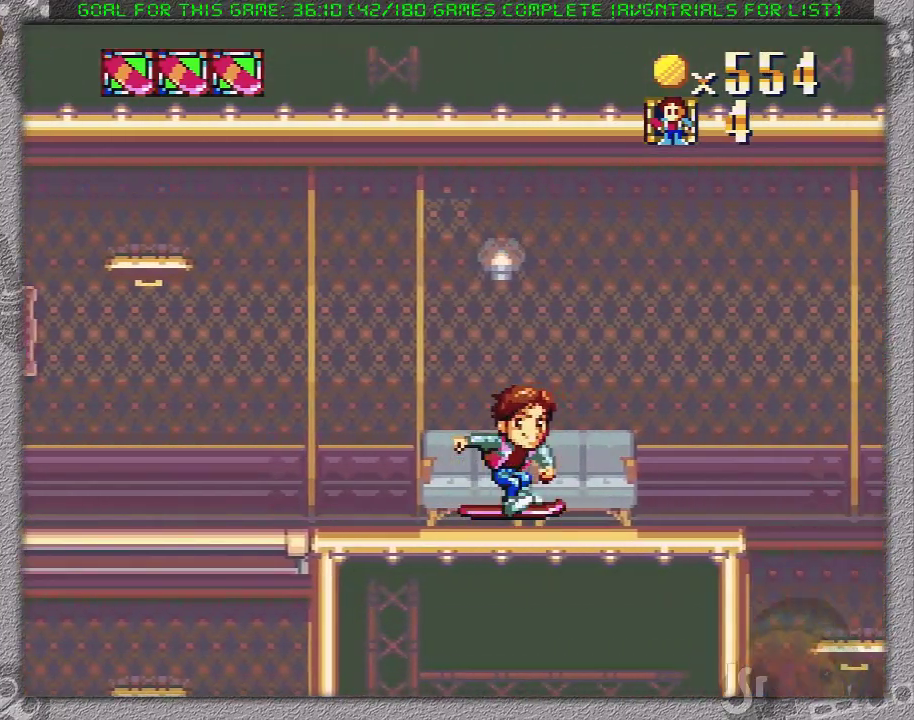
{"buttons": ["X", "DPAD_RIGHT"], "events": [[117, "A", "down"], [267, "A", "up"]]}
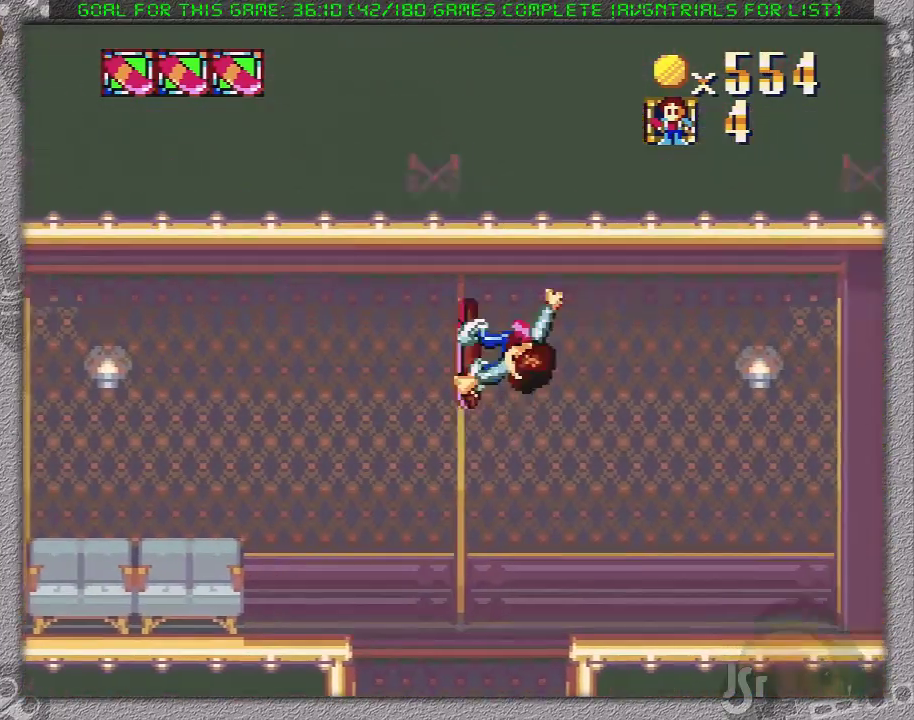
{"buttons": ["X", "DPAD_RIGHT"], "events": []}
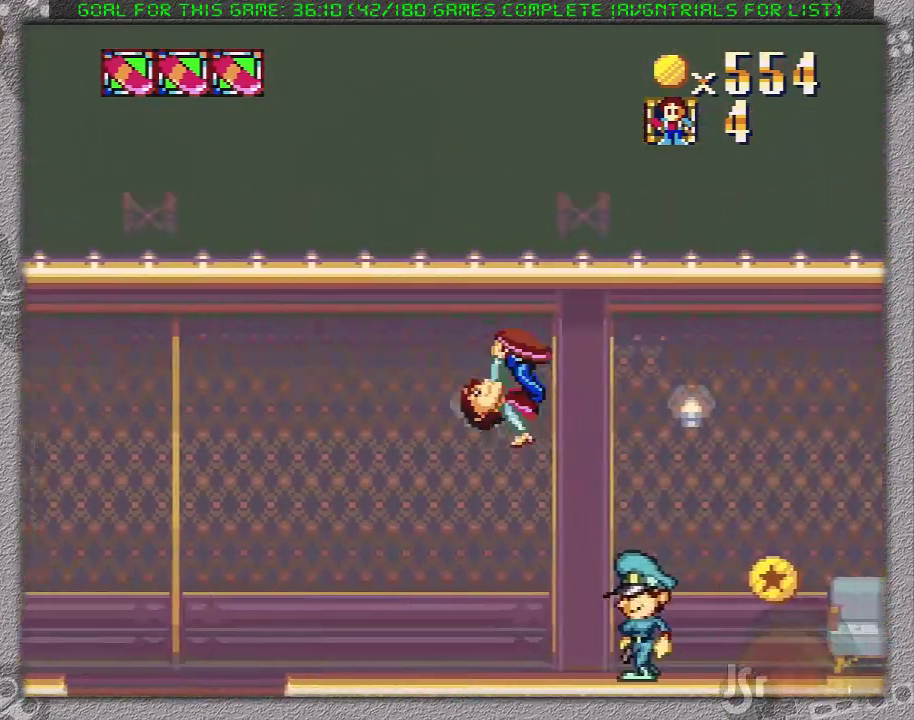
{"buttons": ["X", "DPAD_RIGHT"], "events": []}
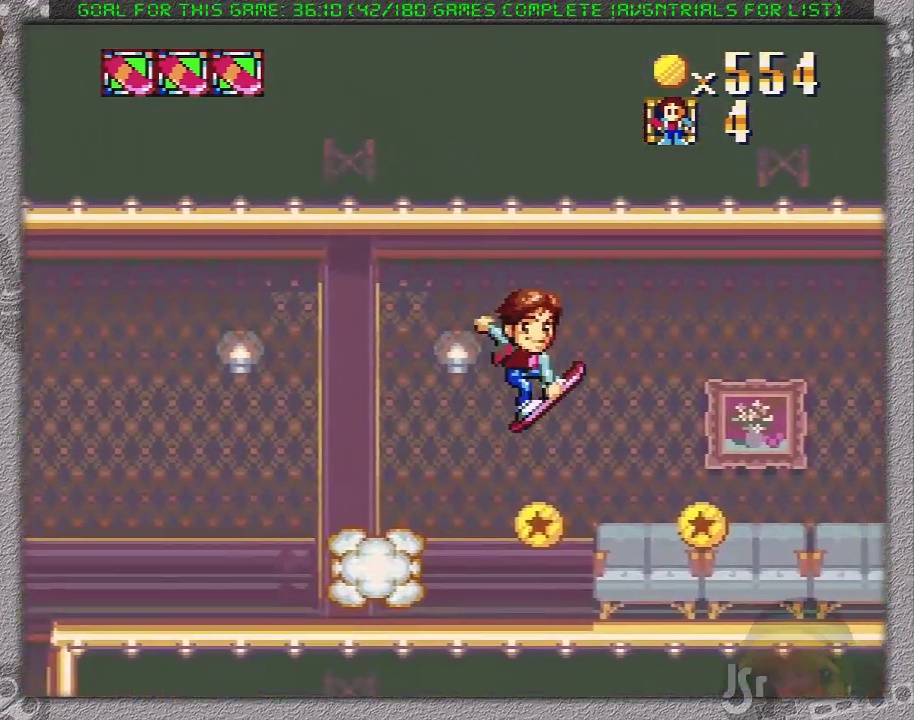
{"buttons": ["X", "DPAD_RIGHT"], "events": []}
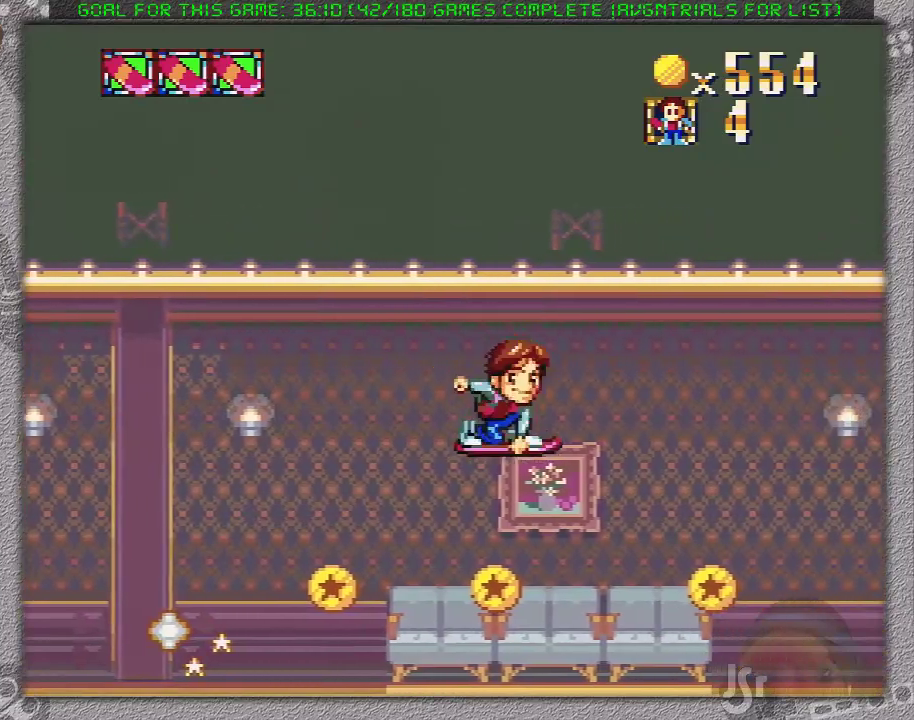
{"buttons": ["X", "DPAD_LEFT"], "events": [[100, "DPAD_RIGHT", "up"], [200, "DPAD_LEFT", "down"]]}
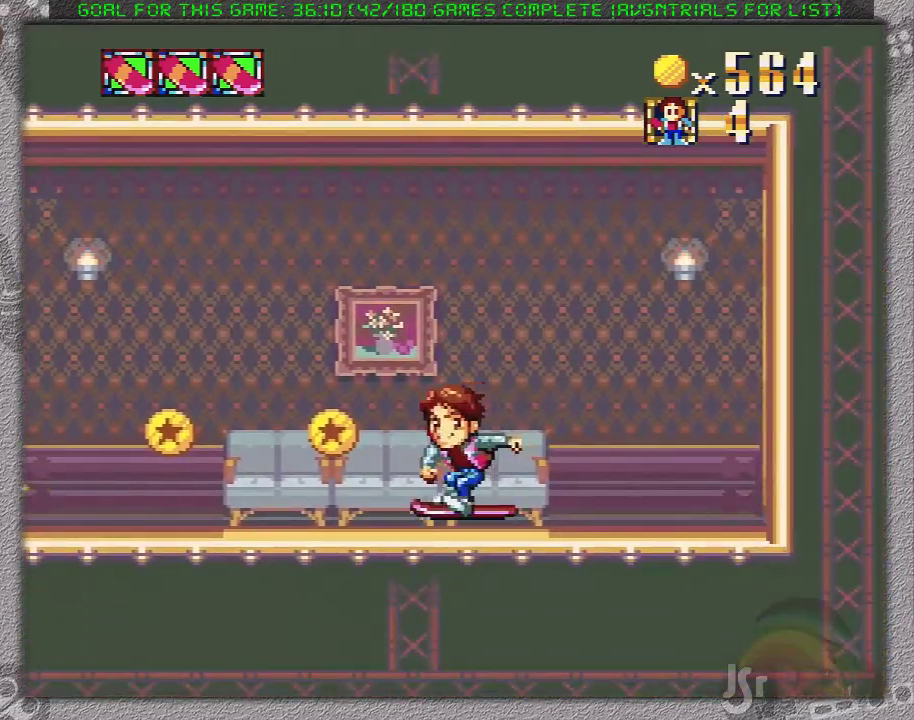
{"buttons": ["X", "DPAD_LEFT"], "events": []}
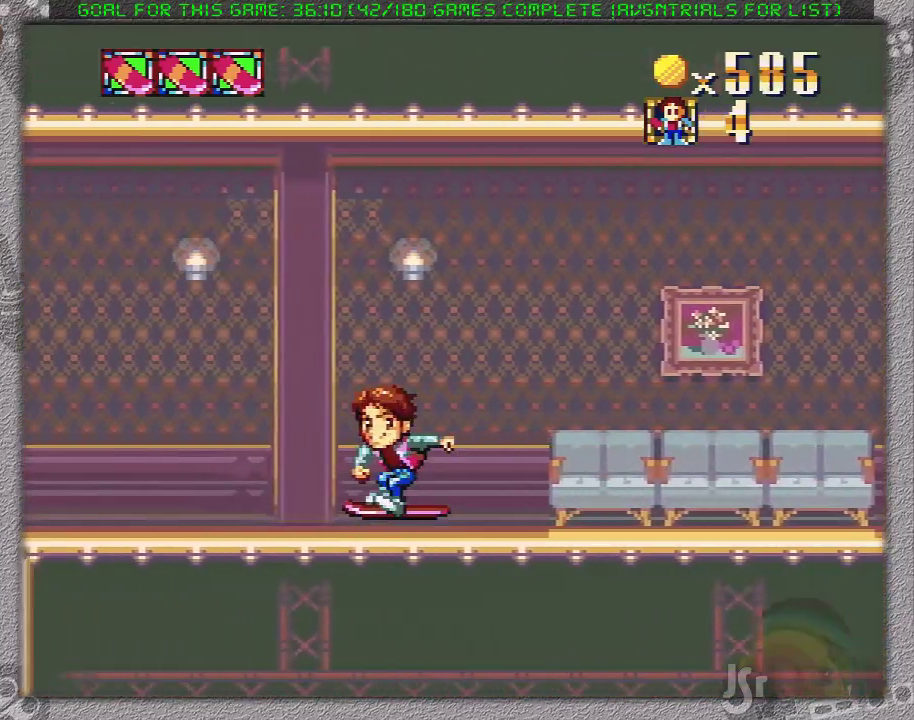
{"buttons": ["X", "DPAD_LEFT"], "events": []}
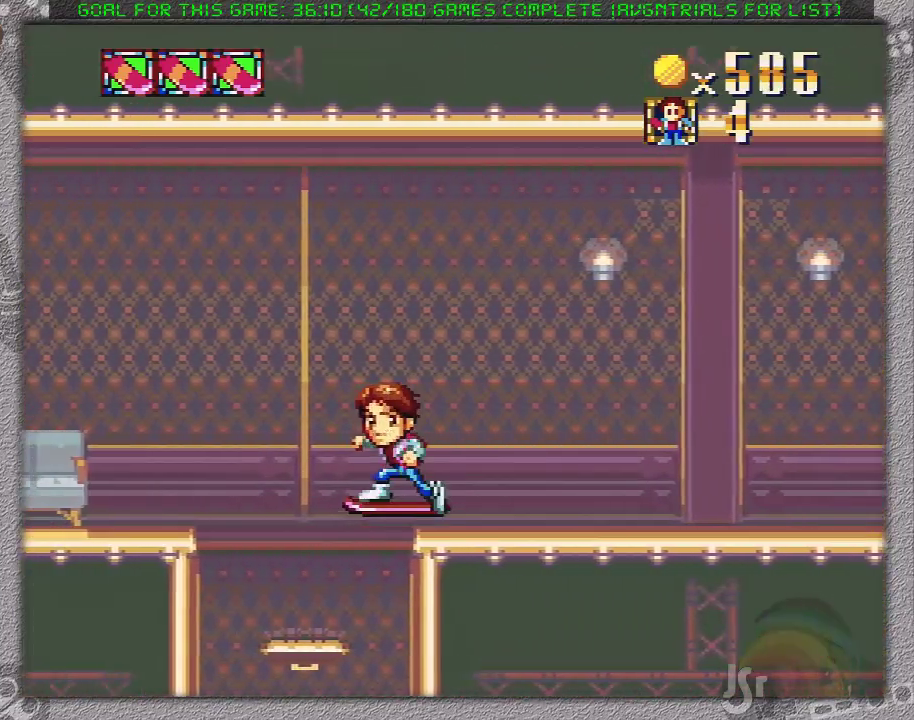
{"buttons": ["X"], "events": [[100, "DPAD_LEFT", "up"], [200, "DPAD_RIGHT", "down"], [300, "DPAD_RIGHT", "up"]]}
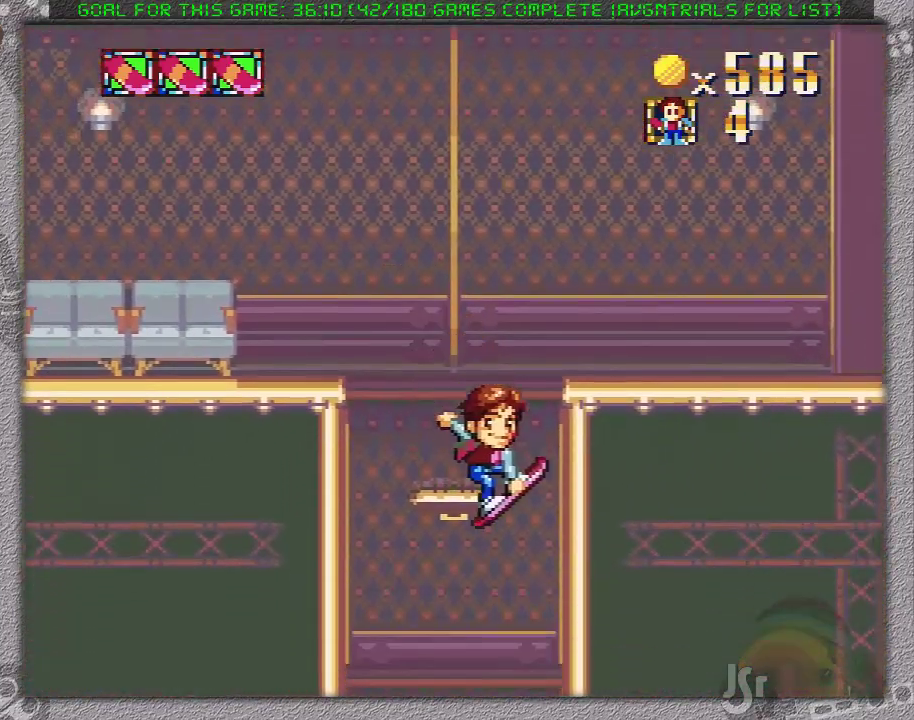
{"buttons": ["X", "DPAD_RIGHT"], "events": [[483, "DPAD_RIGHT", "down"]]}
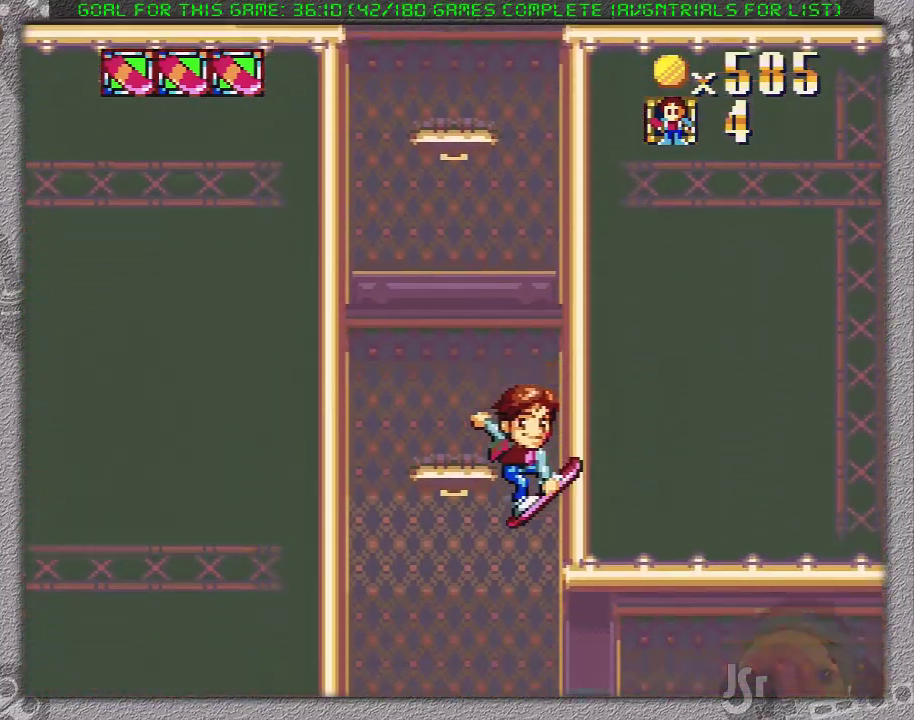
{"buttons": ["X", "DPAD_RIGHT"], "events": []}
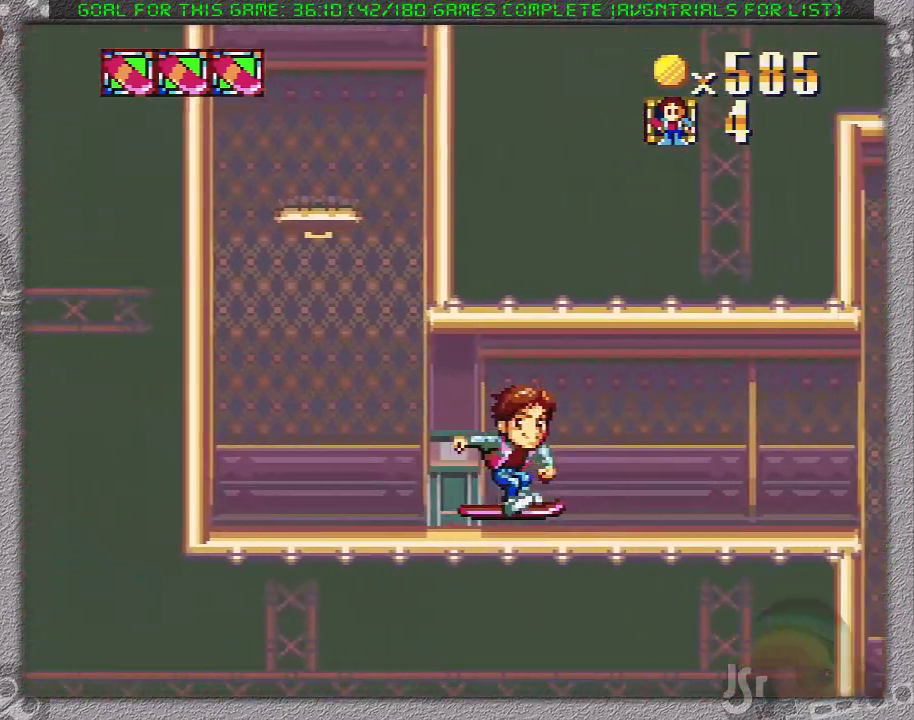
{"buttons": ["A", "X", "DPAD_RIGHT"], "events": [[333, "A", "down"]]}
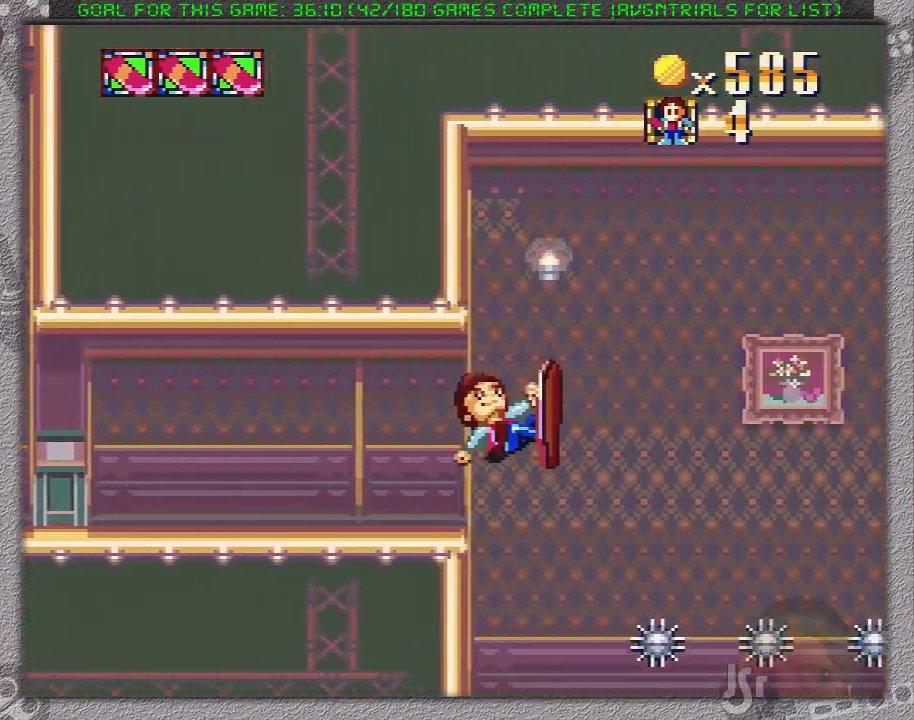
{"buttons": ["X", "DPAD_RIGHT"], "events": [[400, "A", "up"]]}
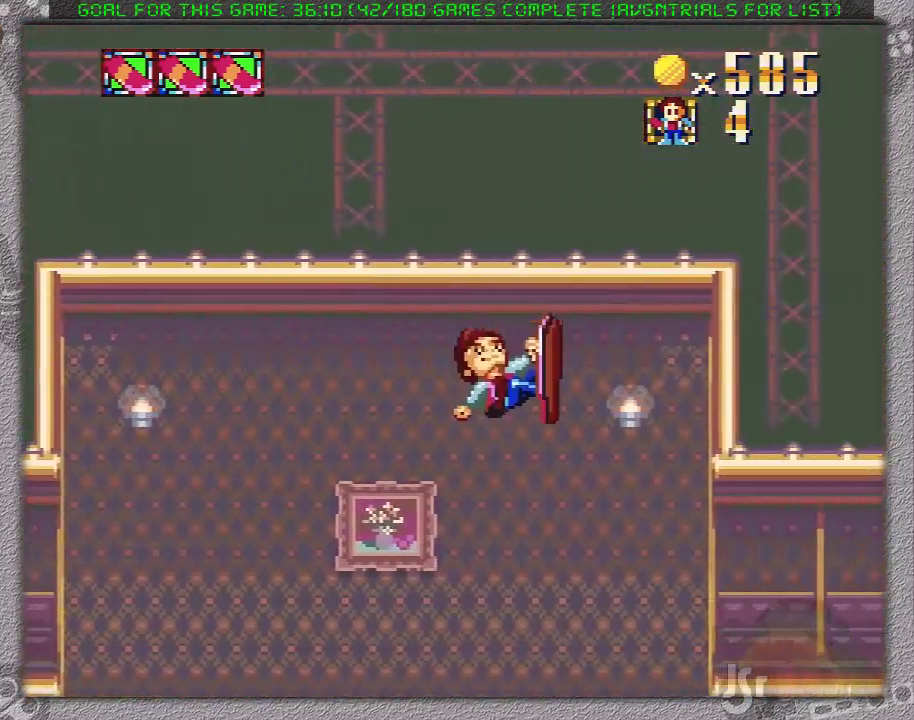
{"buttons": ["X", "DPAD_RIGHT"], "events": []}
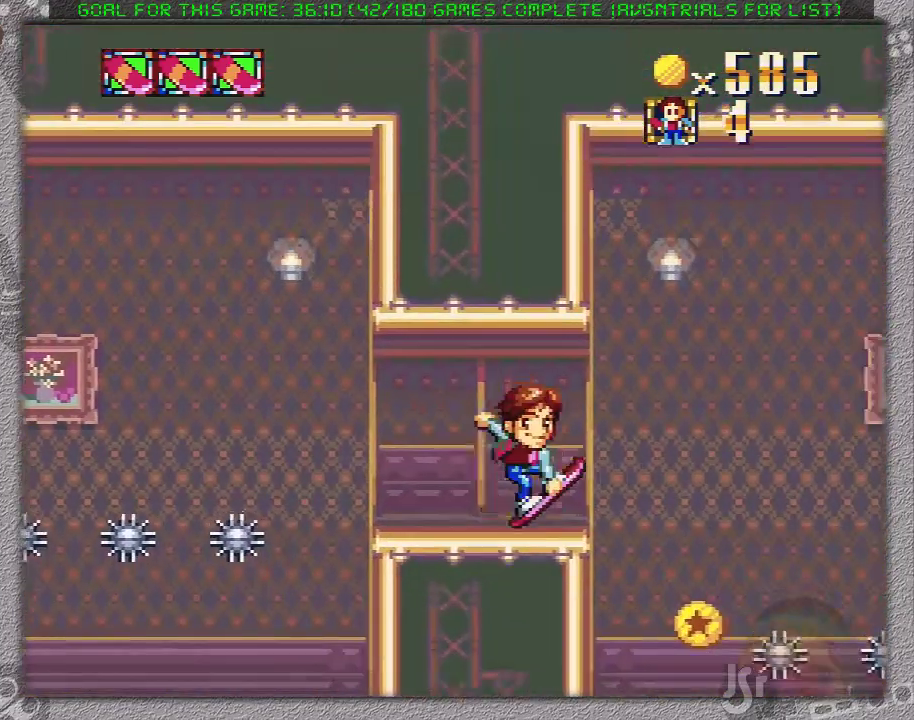
{"buttons": ["A", "X", "DPAD_RIGHT"], "events": [[83, "A", "down"]]}
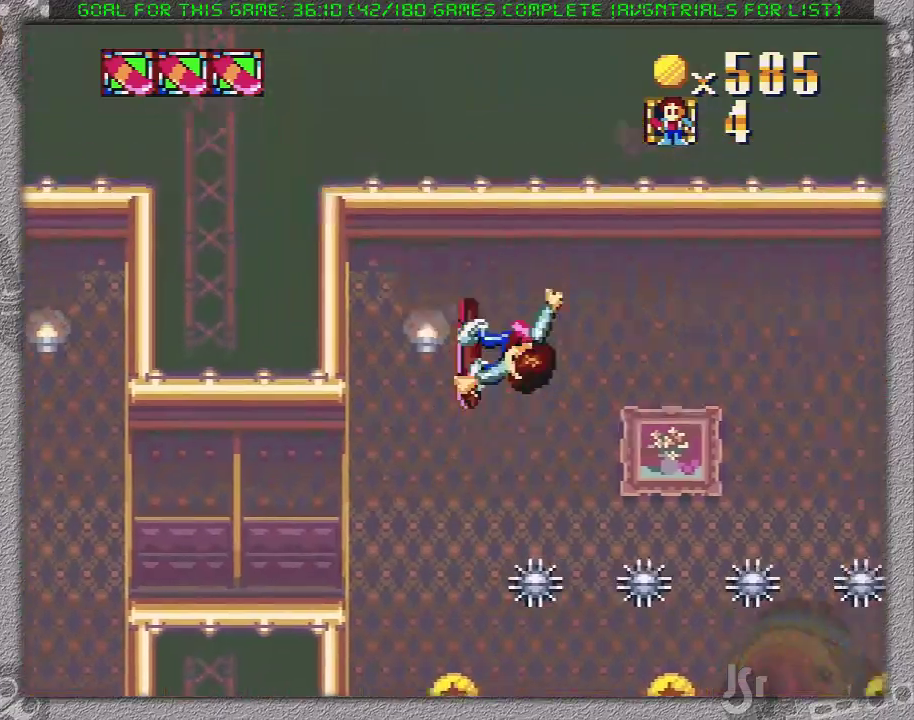
{"buttons": ["A", "X", "DPAD_RIGHT"], "events": []}
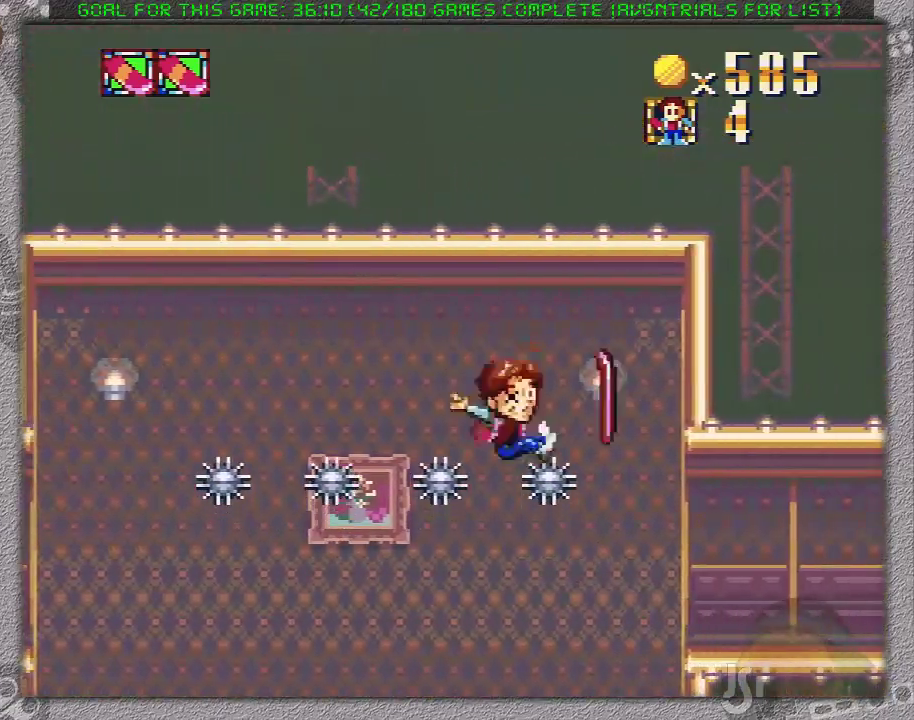
{"buttons": ["X", "DPAD_RIGHT"], "events": [[117, "A", "up"]]}
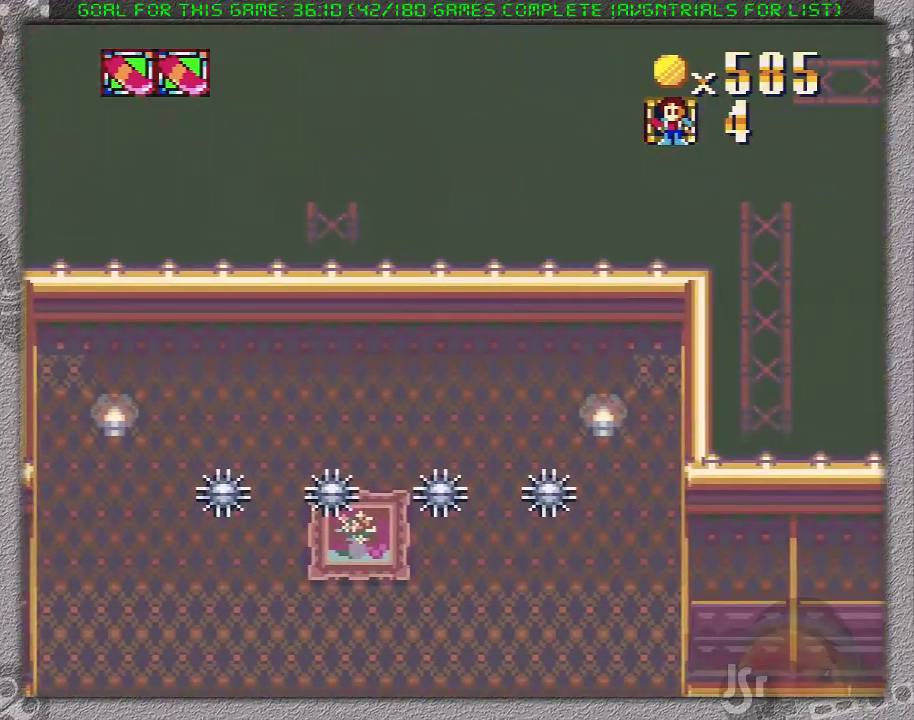
{"buttons": ["X", "DPAD_RIGHT"], "events": [[50, "X", "up"], [317, "X", "down"]]}
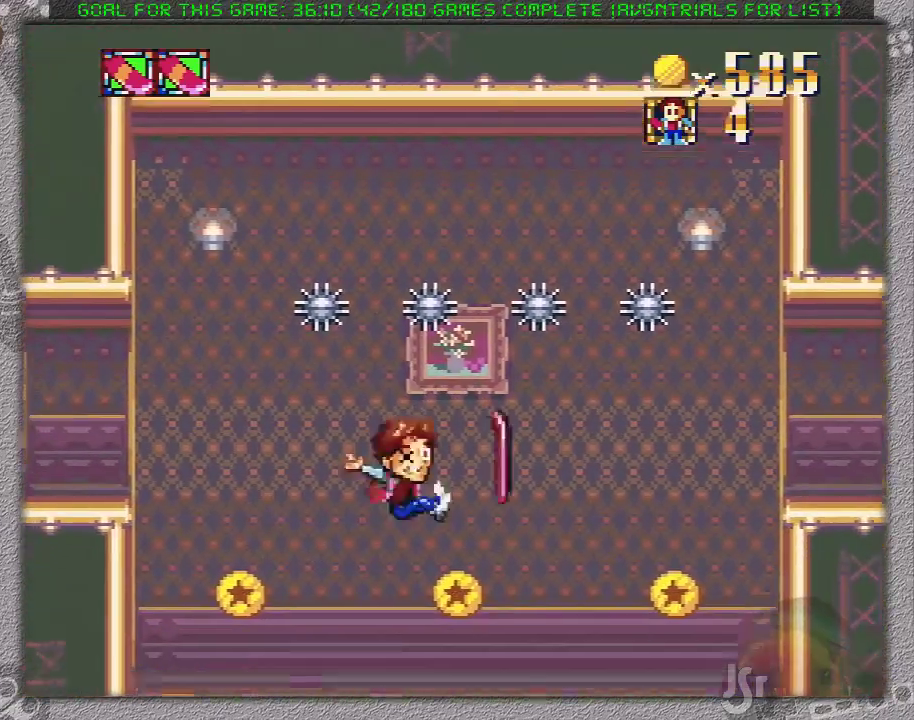
{"buttons": ["X", "DPAD_RIGHT"], "events": []}
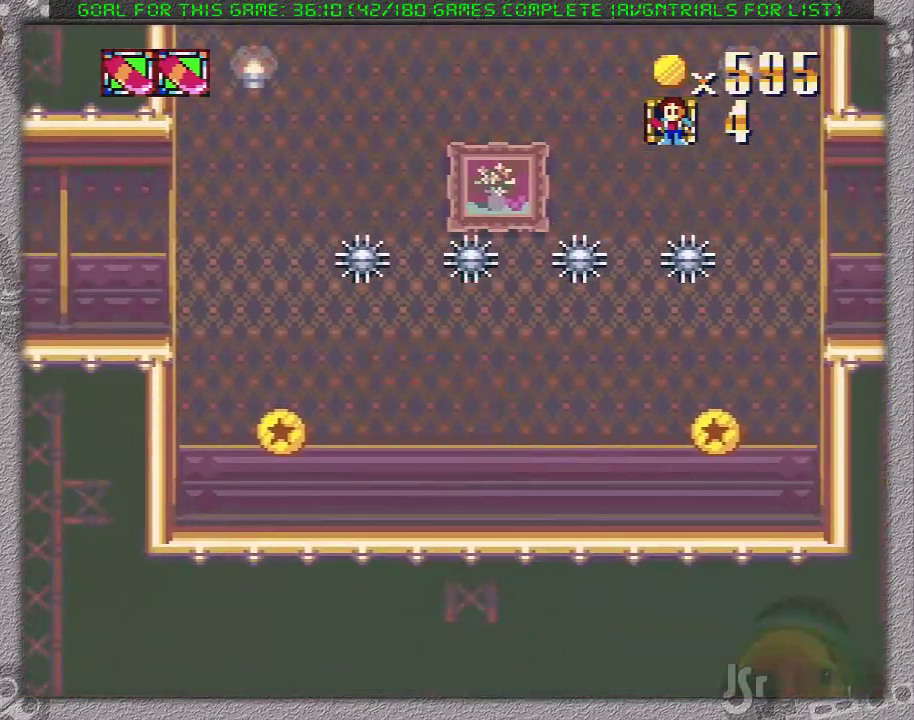
{"buttons": ["X", "DPAD_RIGHT"], "events": [[117, "A", "down"], [267, "A", "up"]]}
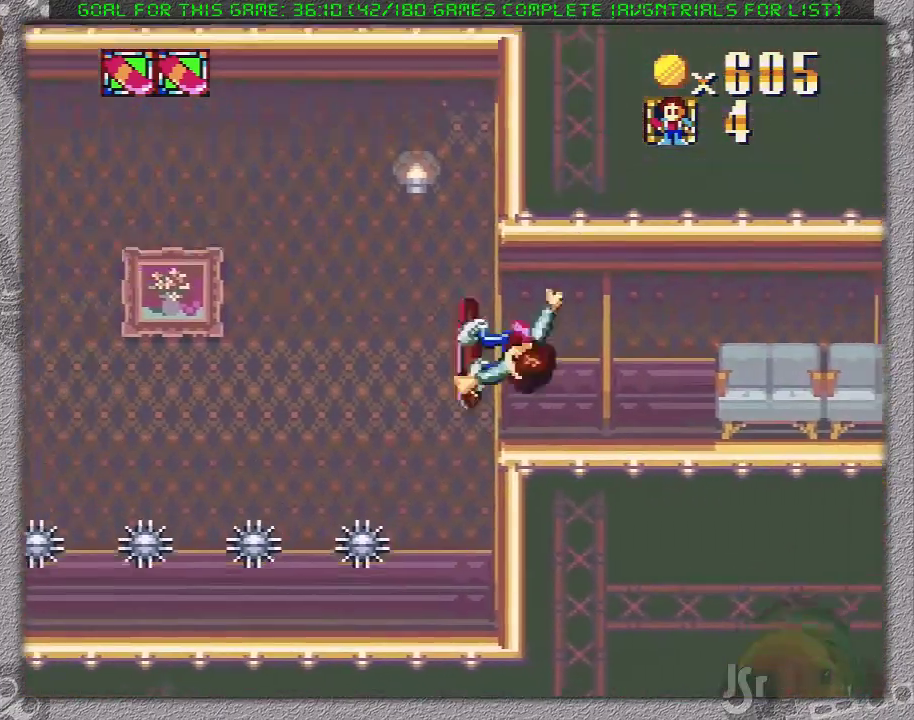
{"buttons": ["A", "X", "DPAD_RIGHT"], "events": [[450, "A", "down"]]}
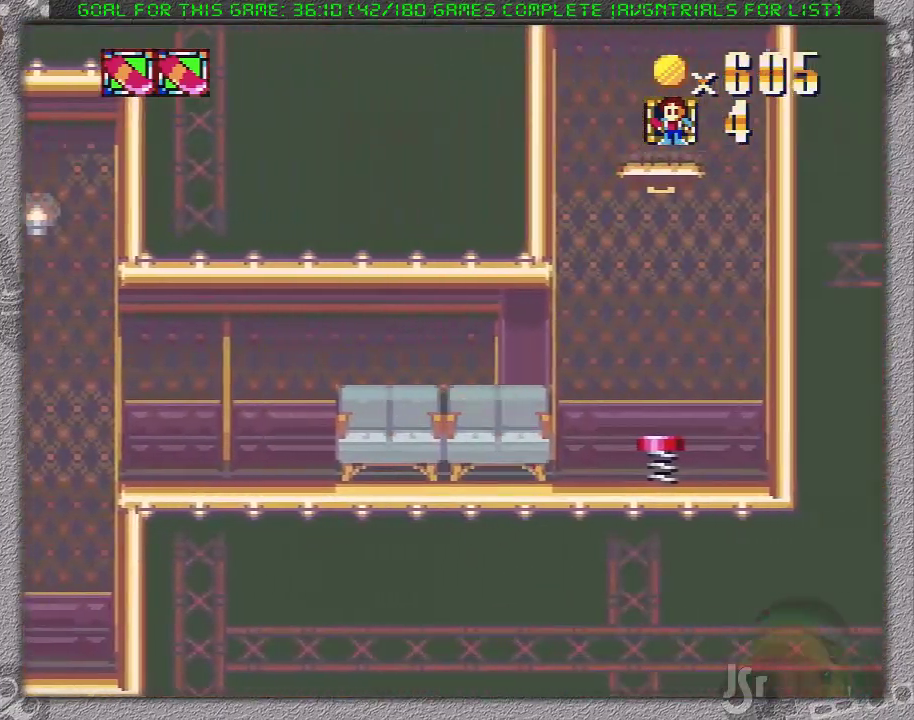
{"buttons": ["A", "X", "DPAD_LEFT"], "events": [[117, "DPAD_RIGHT", "up"], [433, "DPAD_LEFT", "down"]]}
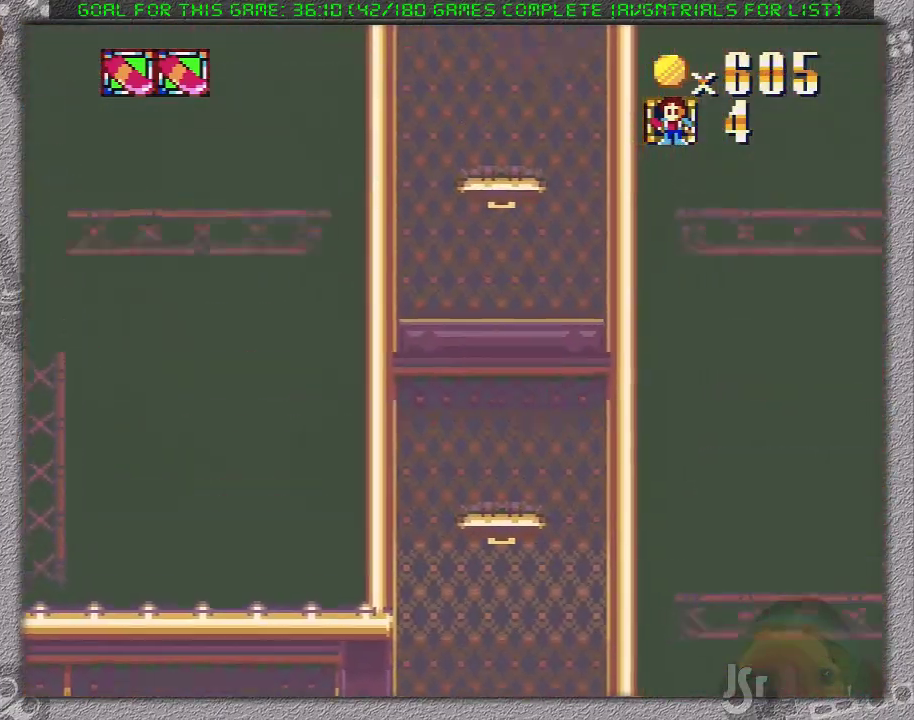
{"buttons": ["A", "X"], "events": [[100, "DPAD_LEFT", "up"]]}
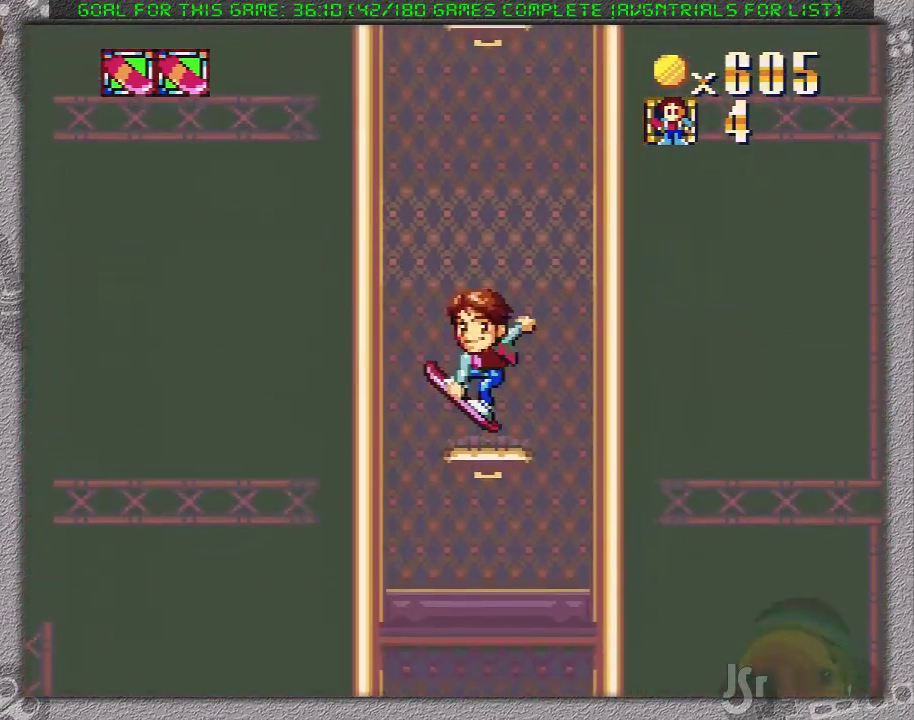
{"buttons": ["A", "X"], "events": []}
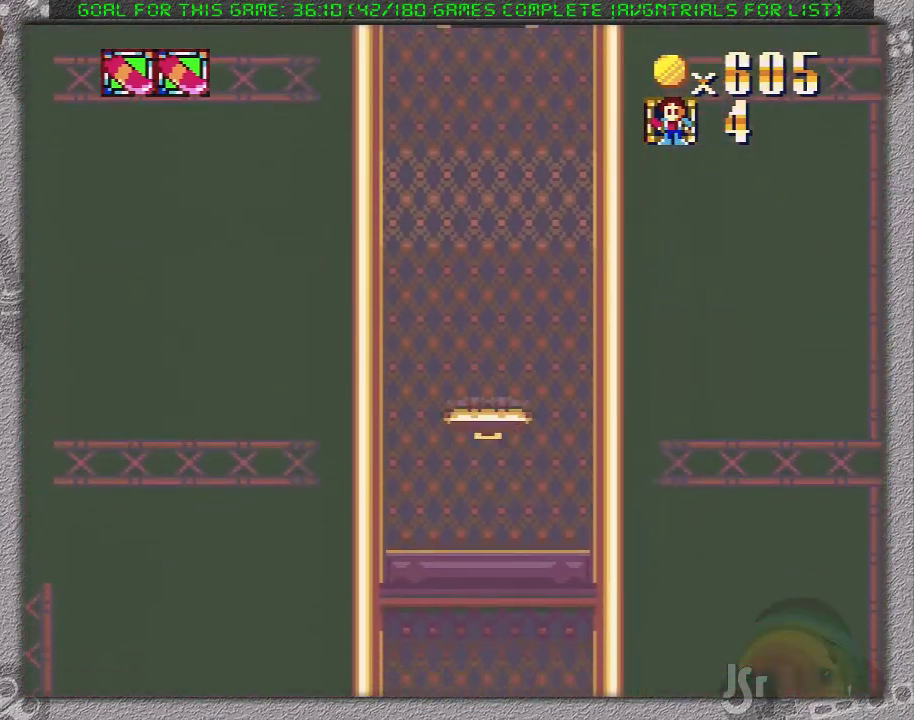
{"buttons": ["A", "X"], "events": []}
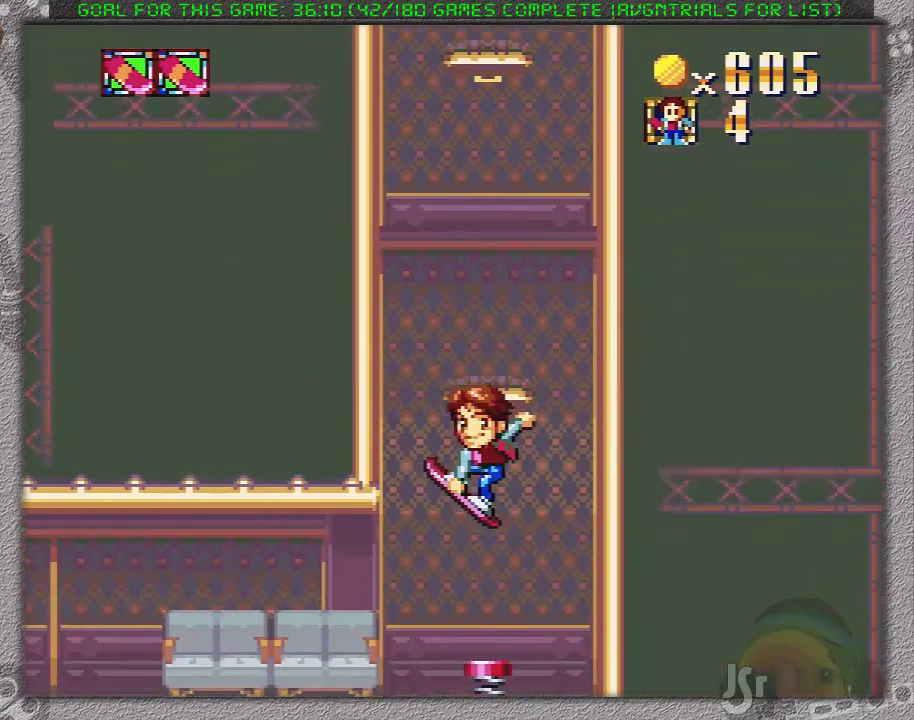
{"buttons": ["A", "X"], "events": []}
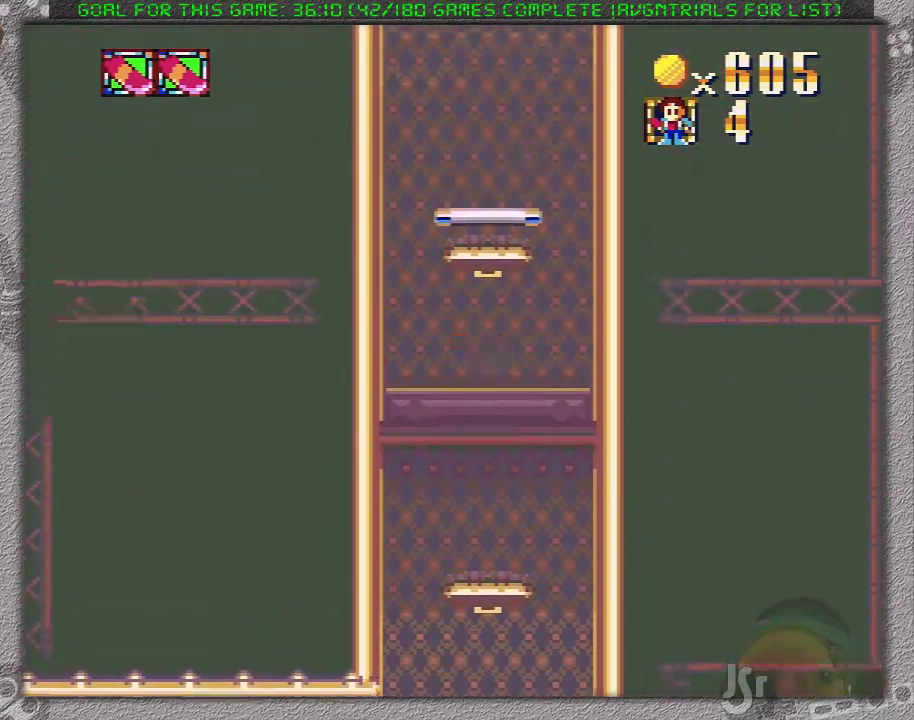
{"buttons": [], "events": [[367, "A", "up"], [450, "X", "up"]]}
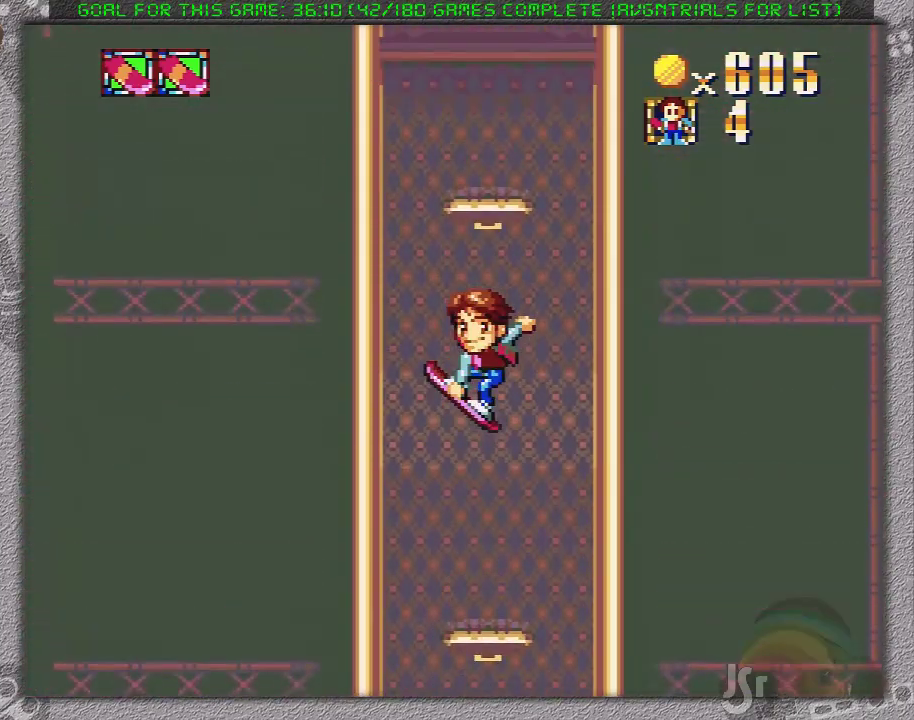
{"buttons": ["X"], "events": [[300, "X", "down"]]}